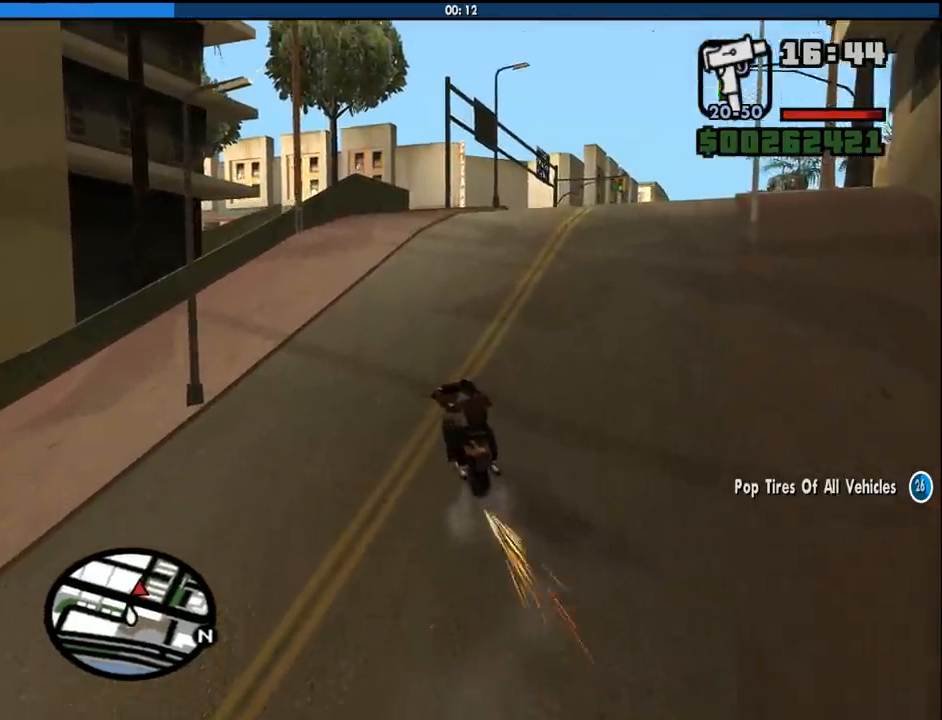
Gameplay with keyboard and mouse; each line is a JSON object with the keys and mouse buttons held at the frame after it. "events" lists presses ("down") and releases ("up") of "1", "2", "3", "4", "5", "6", "8", "a", "alt", "c", "ctrl", "d", "down", "e", "escape", "f", "f1", "f2", "f3", "g", "h", "left", "num2", "q", "r", "right", "s", "shift", "space", "tab", "up", "v", "w", "x", "z", "mouse_left", "mouse_middle", "mouse_right", "mouse_wheel_up" and "mouse_wheel_down" between this image and that frame as [ms after this image, input, new state], when the widget could be followed in between. "mouse_left", "mouse_middle", "mouse_right", "mouse_wheel_up", "mouse_wheel_down" = the "left", "middle", "right", "wheel_up", "wheel_down" buttons of the "mouse" list. No other keys are recorded. Mouse movement is not recorded.
{"keys": ["w"], "mouse": [], "events": []}
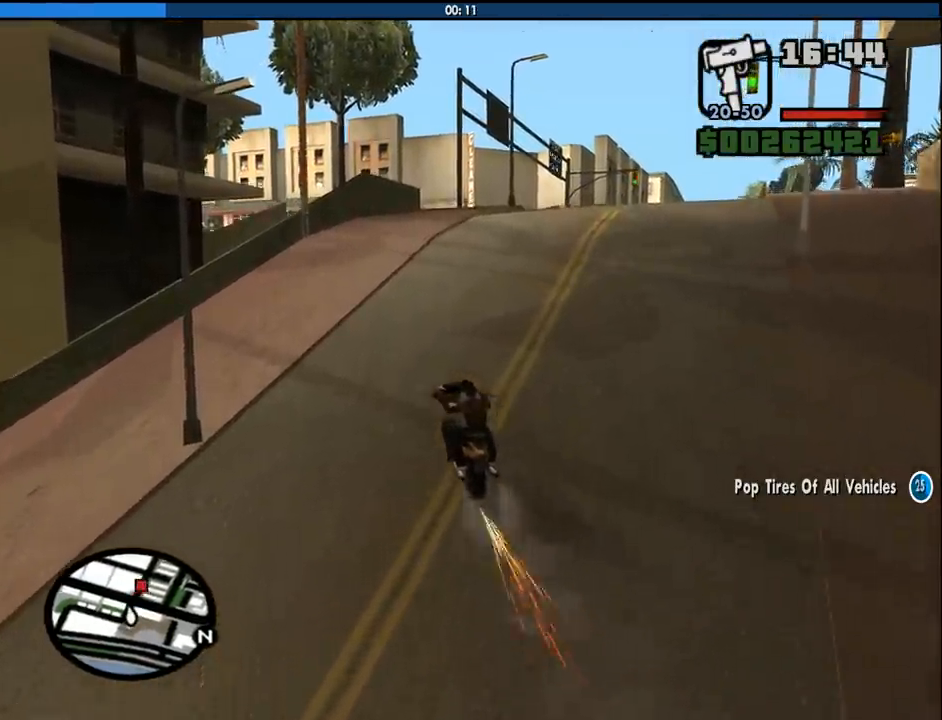
{"keys": ["w"], "mouse": [], "events": []}
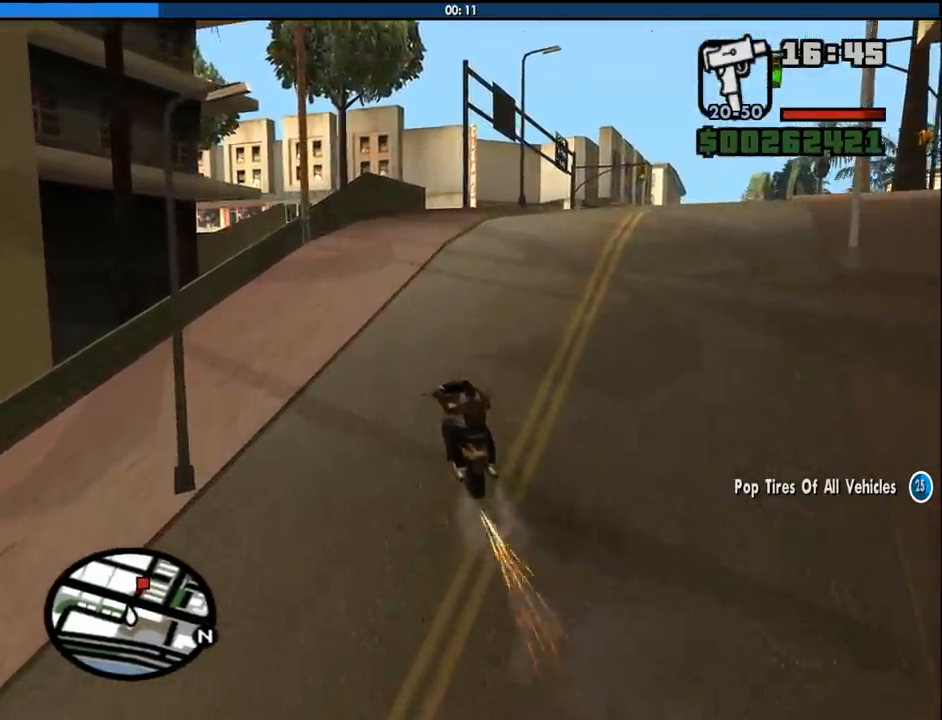
{"keys": ["w"], "mouse": [], "events": []}
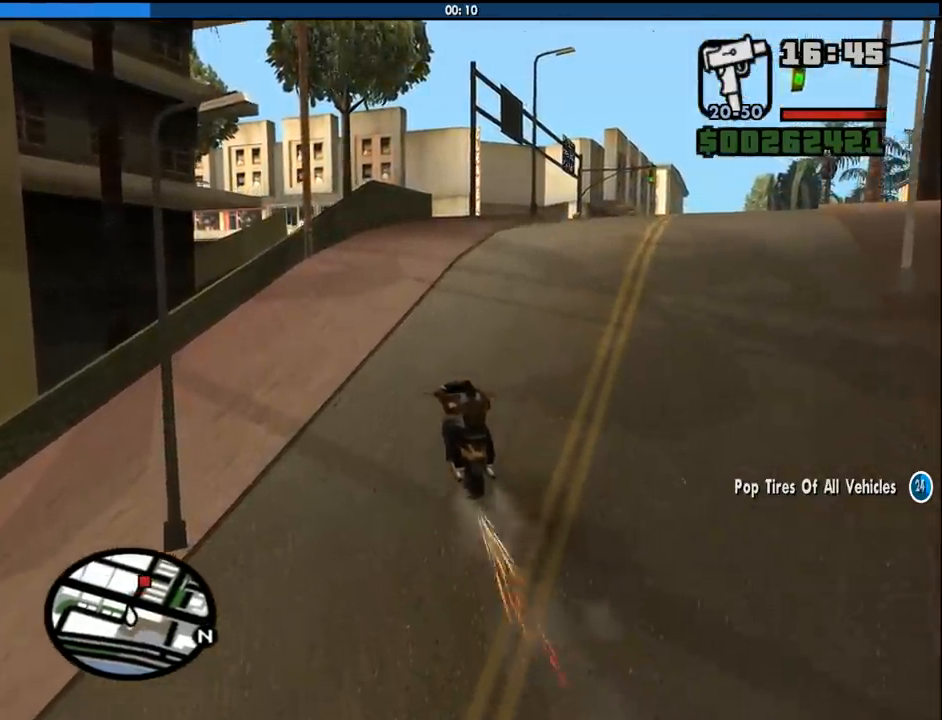
{"keys": ["w"], "mouse": [], "events": [[133, "a", "down"], [450, "a", "up"]]}
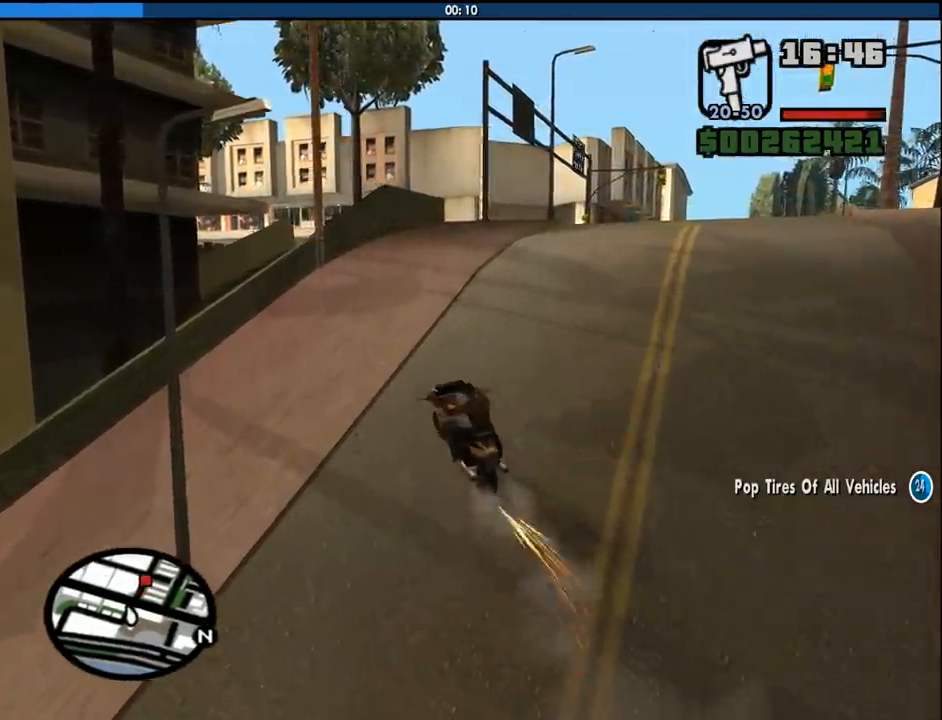
{"keys": ["w"], "mouse": [], "events": []}
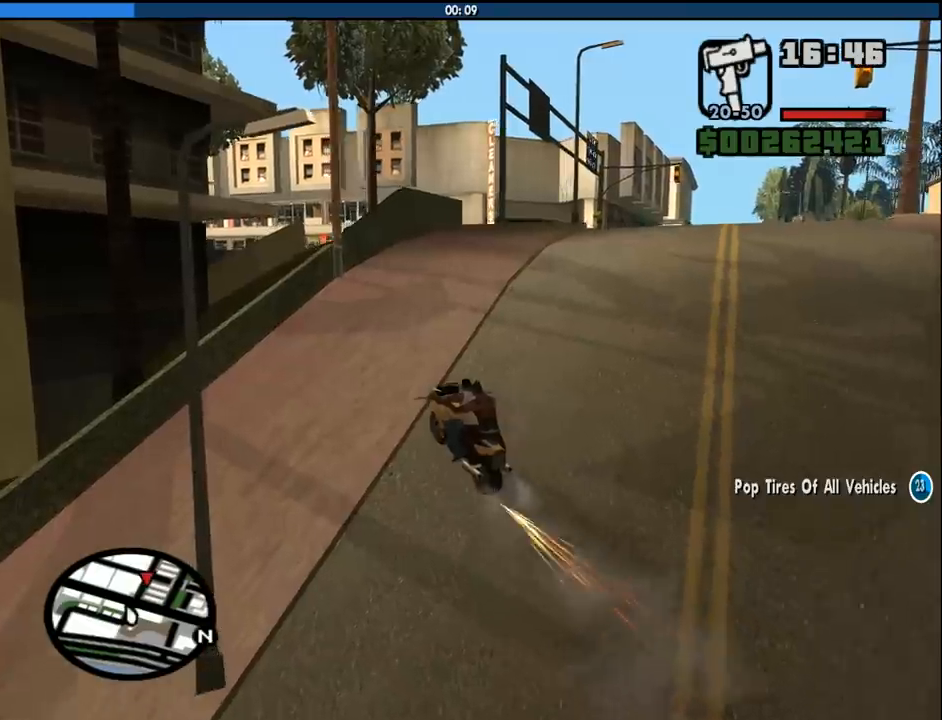
{"keys": ["w"], "mouse": [], "events": []}
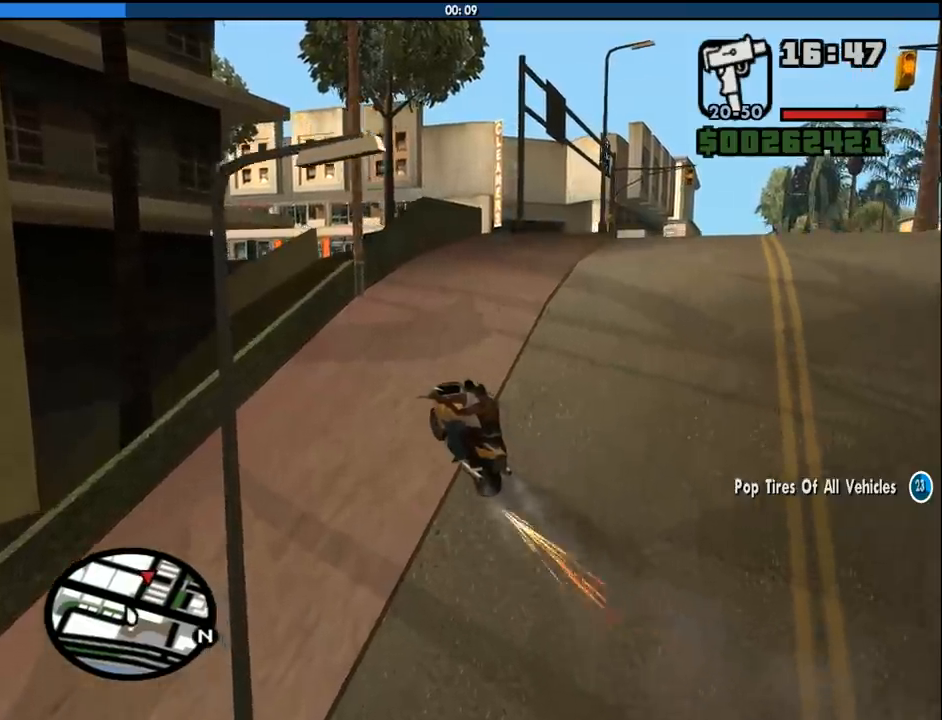
{"keys": ["d", "w"], "mouse": [], "events": [[133, "d", "down"], [367, "d", "up"], [500, "d", "down"]]}
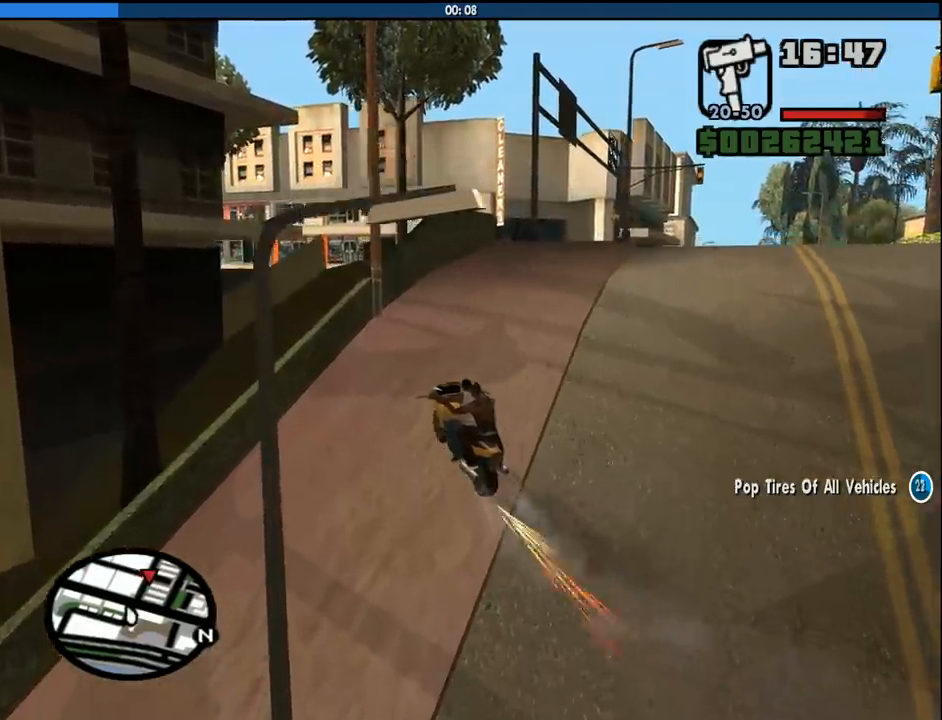
{"keys": ["d", "w"], "mouse": [], "events": [[333, "d", "up"], [467, "d", "down"]]}
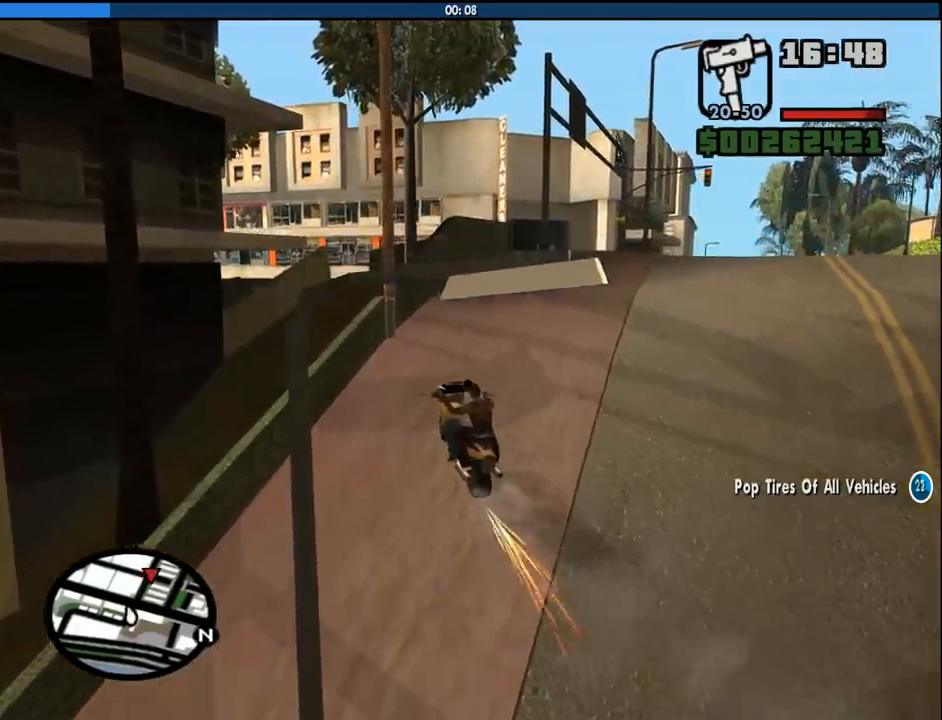
{"keys": ["d", "w"], "mouse": [], "events": []}
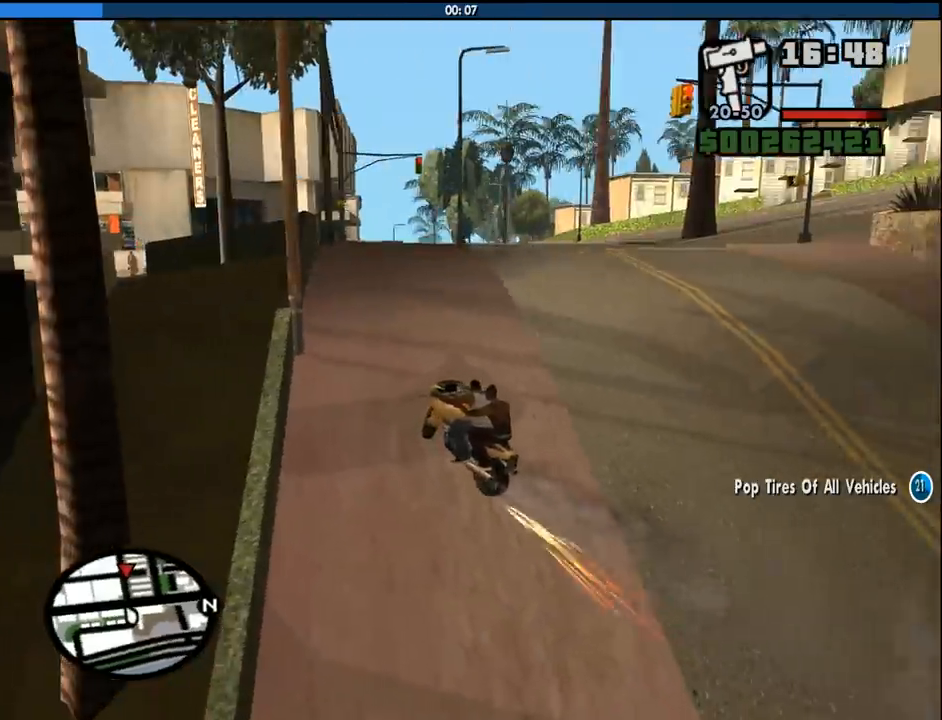
{"keys": ["5", "a", "s"], "mouse": [], "events": [[33, "2", "down"], [317, "2", "up"], [367, "w", "up"], [417, "a", "down"], [417, "d", "up"], [450, "5", "down"], [450, "s", "down"]]}
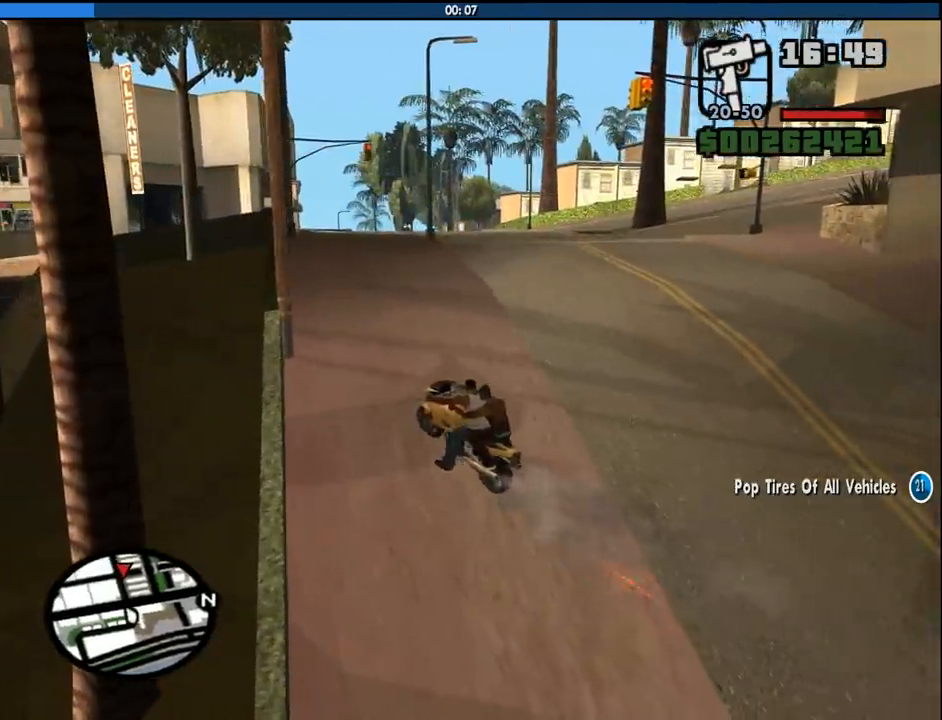
{"keys": ["a", "s"], "mouse": [], "events": [[433, "5", "up"]]}
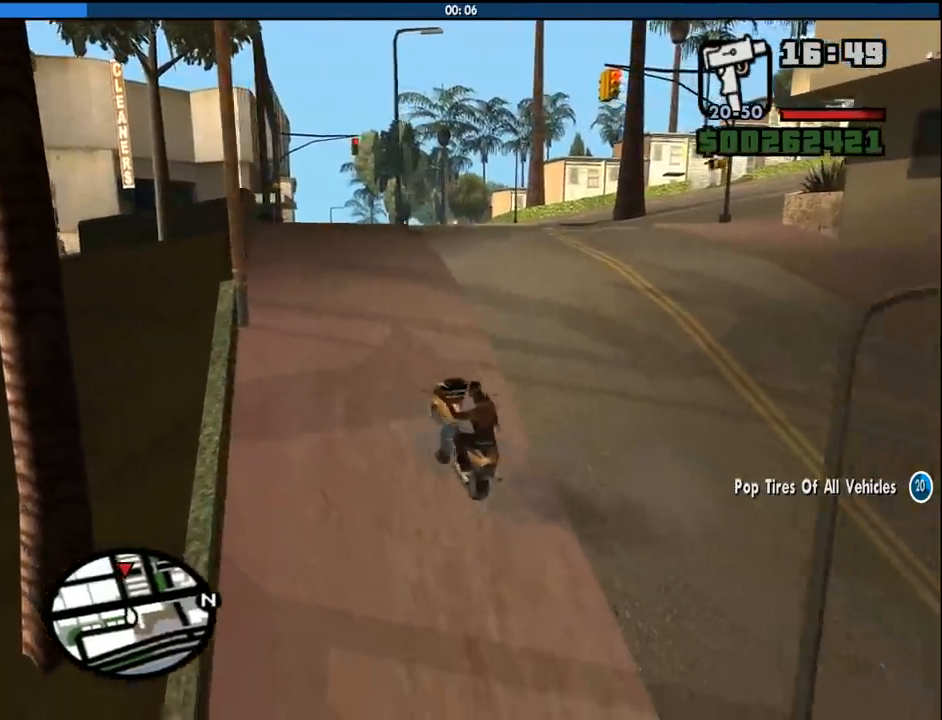
{"keys": ["2", "d", "w"], "mouse": [], "events": [[17, "s", "up"], [167, "w", "down"], [250, "a", "up"], [300, "d", "down"], [400, "2", "down"]]}
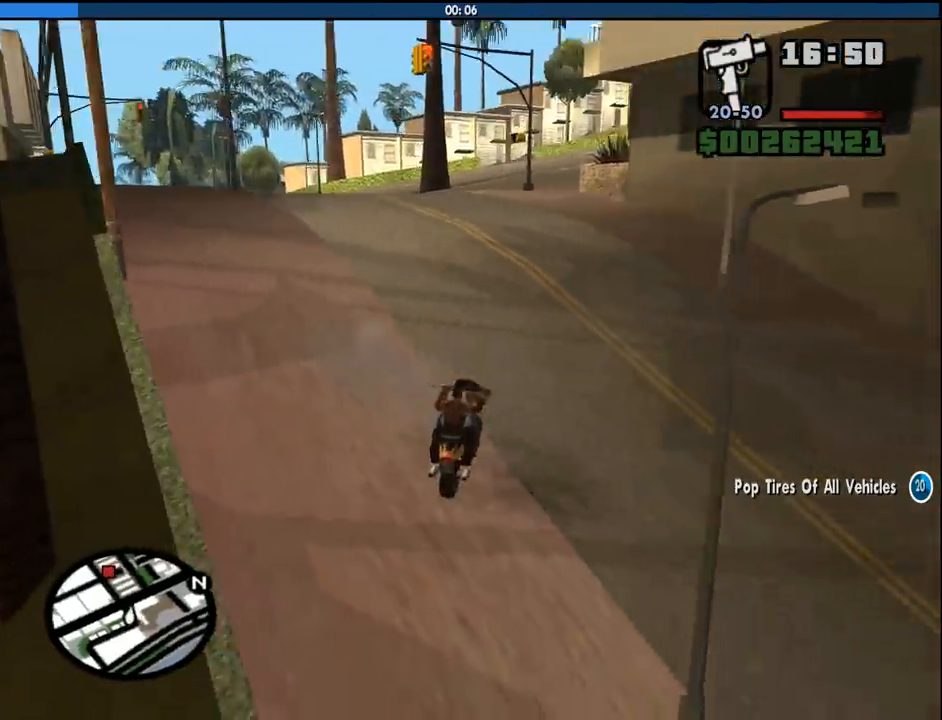
{"keys": ["a", "w"], "mouse": [], "events": [[83, "2", "up"], [267, "d", "up"], [417, "a", "down"]]}
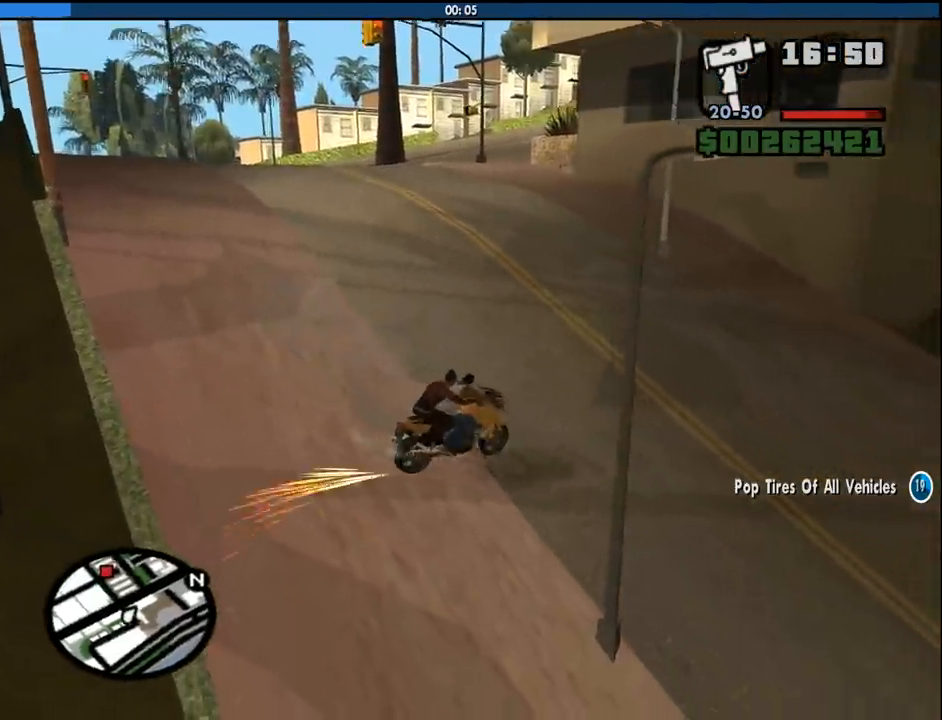
{"keys": ["a", "w"], "mouse": [], "events": []}
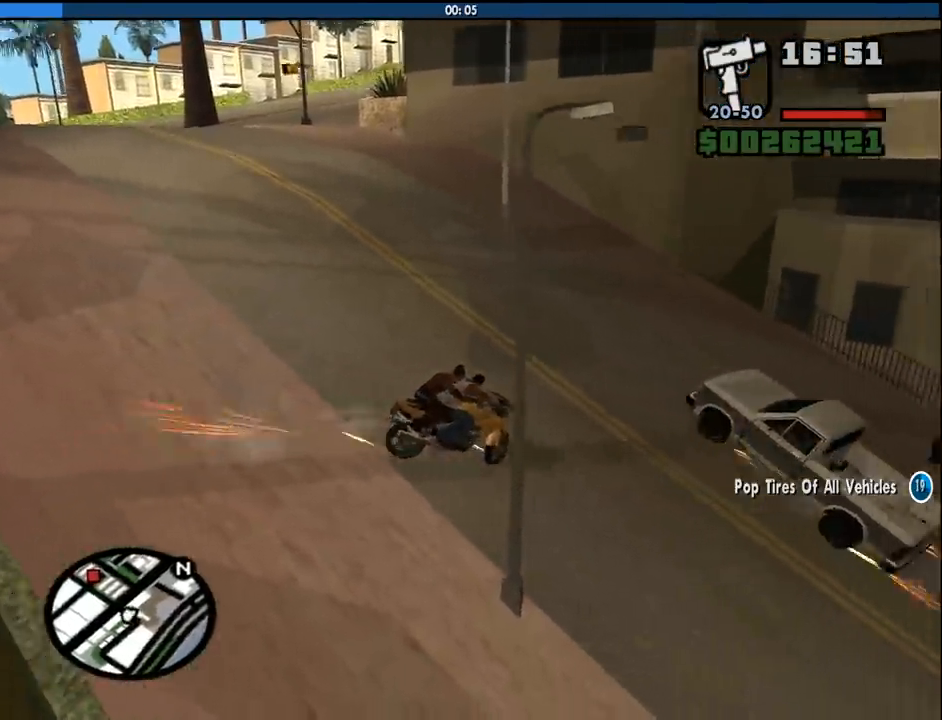
{"keys": ["a", "space"], "mouse": [], "events": [[17, "w", "up"], [200, "space", "down"]]}
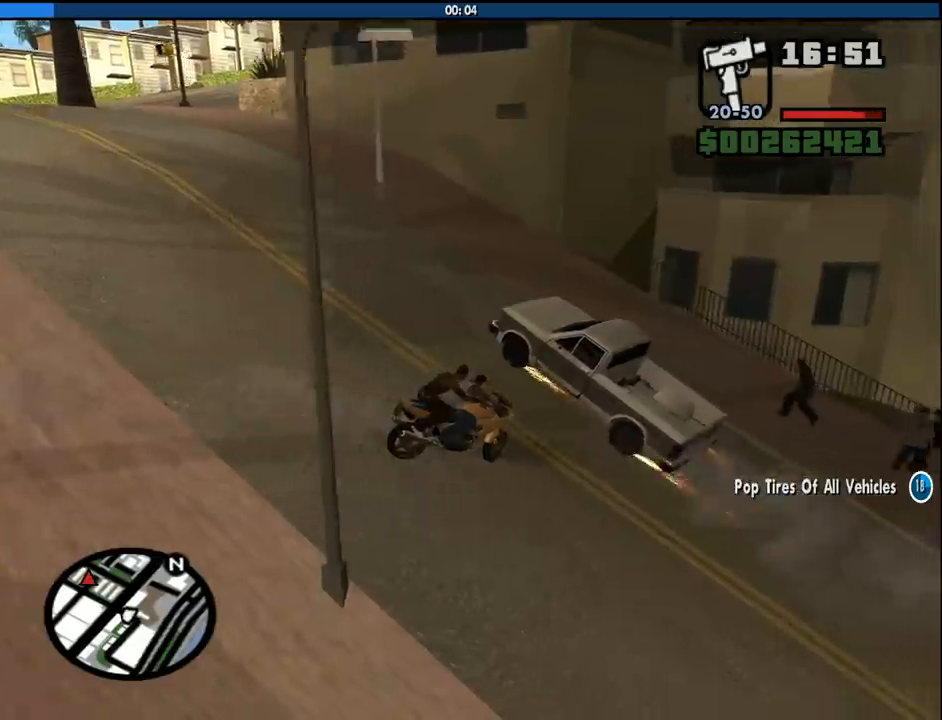
{"keys": ["a"], "mouse": [], "events": [[83, "space", "up"], [183, "w", "down"], [367, "w", "up"]]}
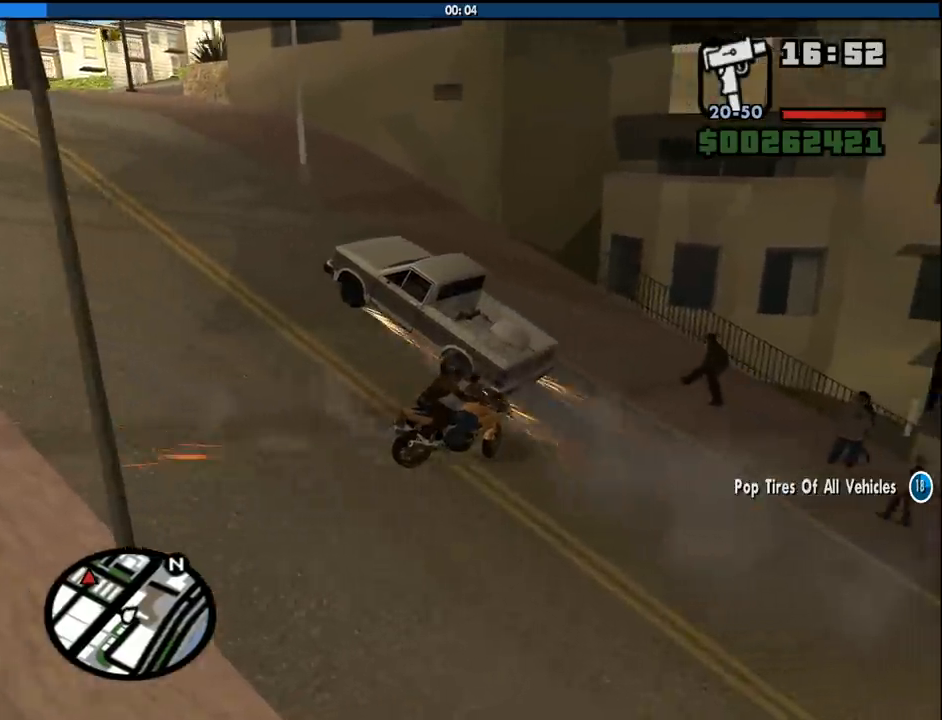
{"keys": ["a", "w"], "mouse": [], "events": [[200, "space", "down"], [283, "space", "up"], [433, "w", "down"]]}
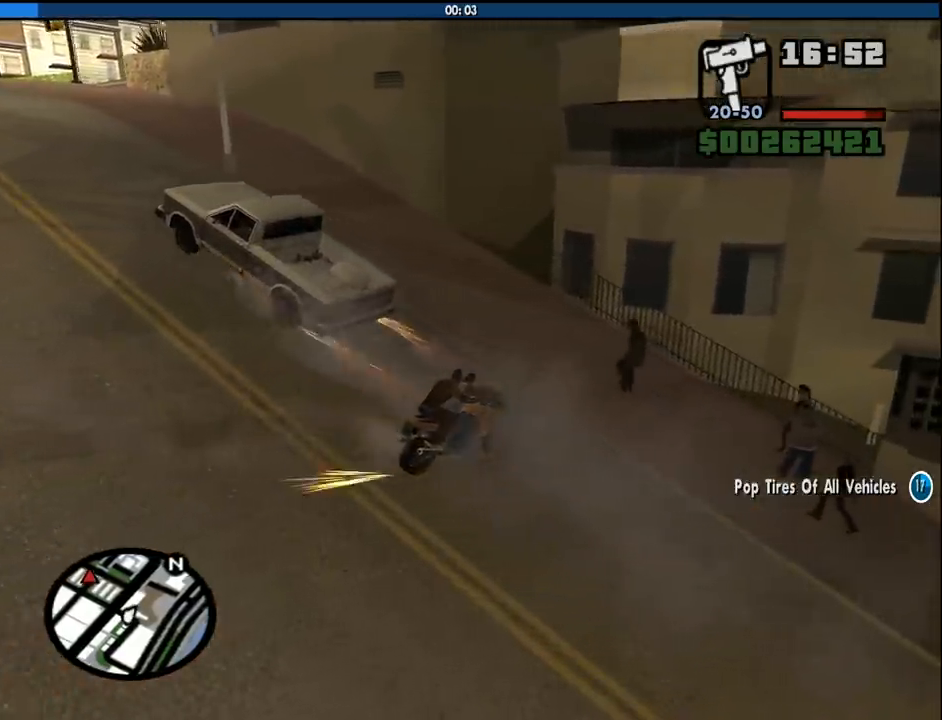
{"keys": ["a", "w"], "mouse": [], "events": [[17, "space", "down"], [117, "space", "up"]]}
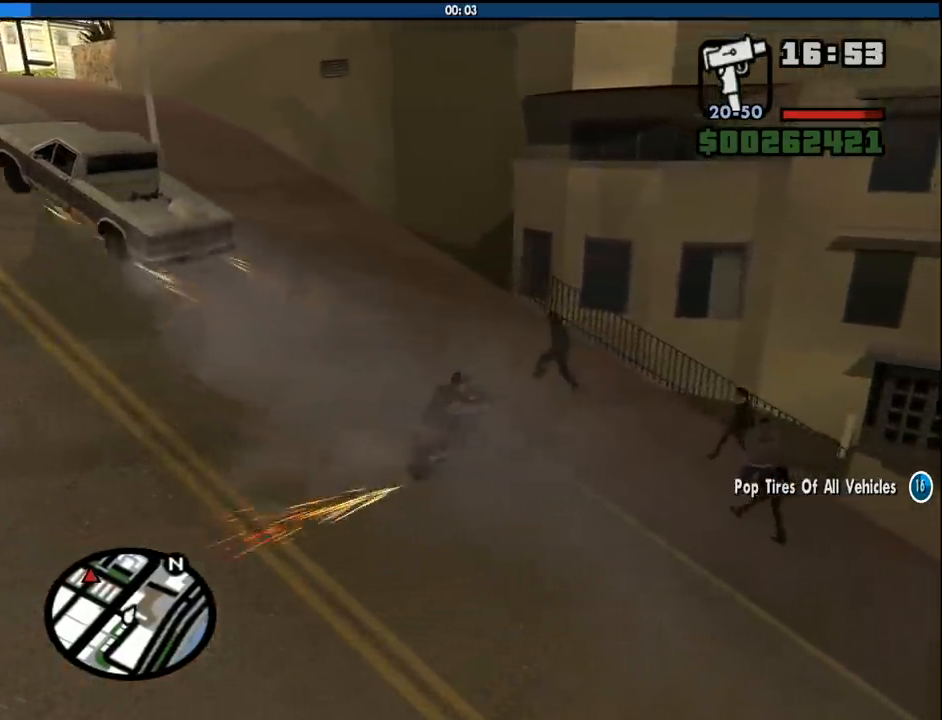
{"keys": ["a", "w"], "mouse": [], "events": [[133, "w", "up"], [317, "w", "down"]]}
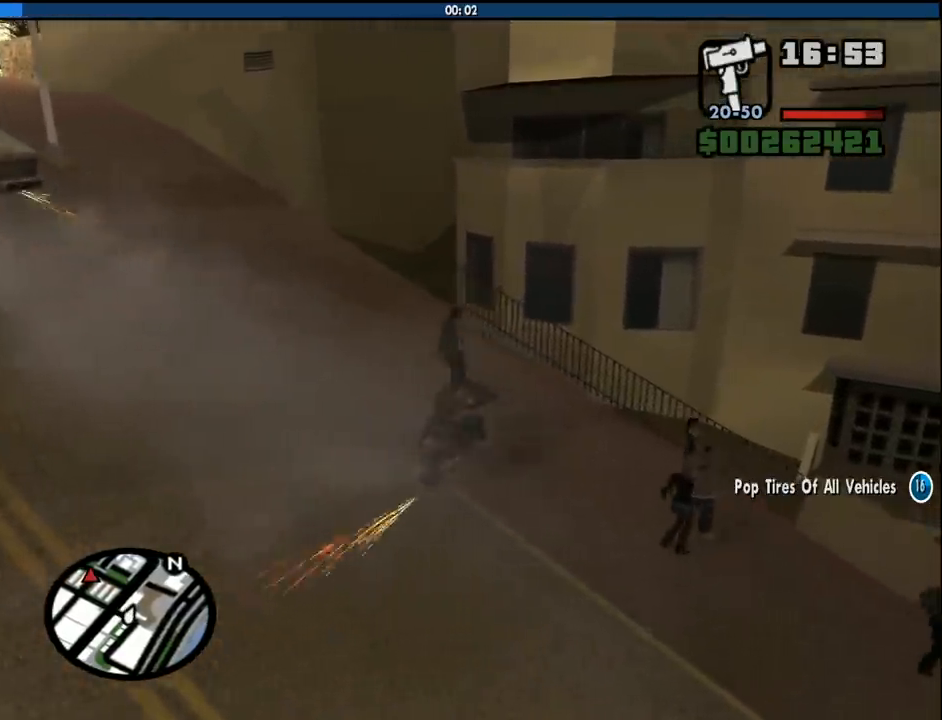
{"keys": ["a", "w"], "mouse": [], "events": []}
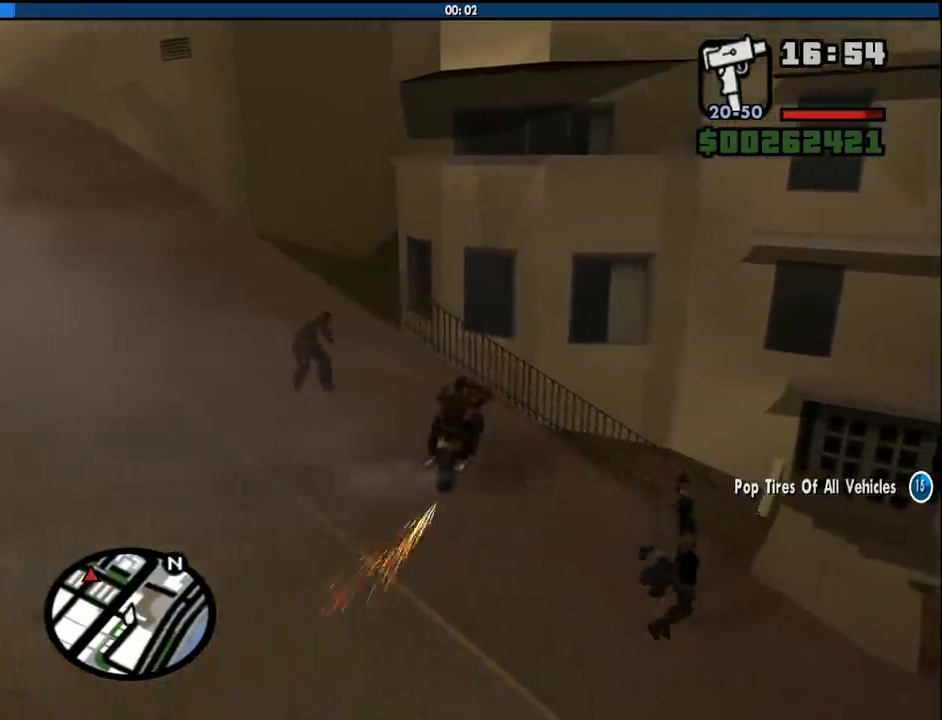
{"keys": ["a", "w"], "mouse": [], "events": []}
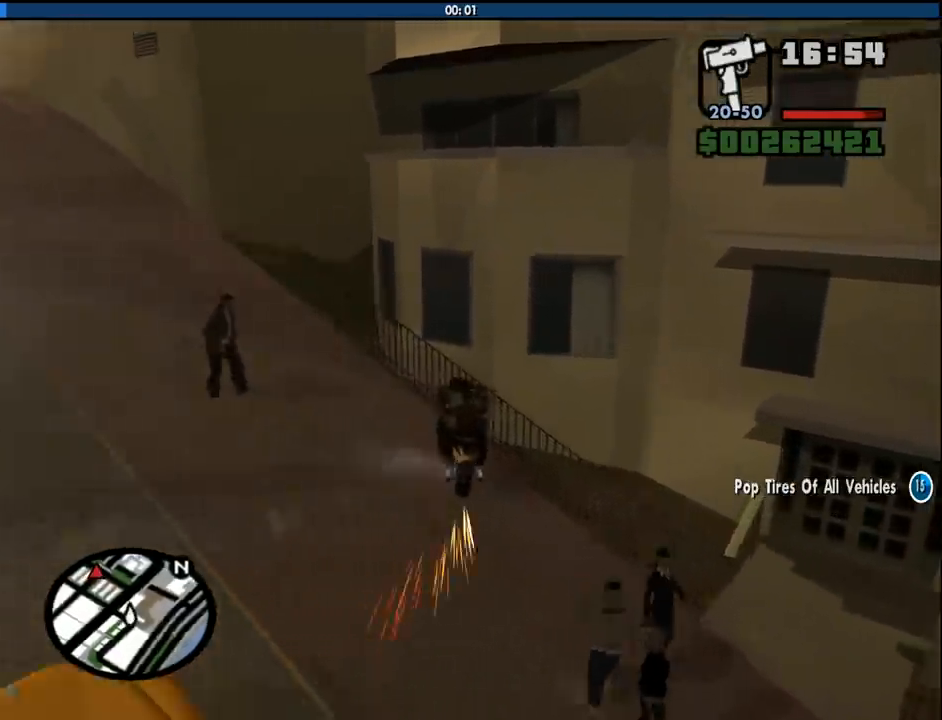
{"keys": ["a", "w"], "mouse": [], "events": [[317, "a", "up"], [500, "a", "down"]]}
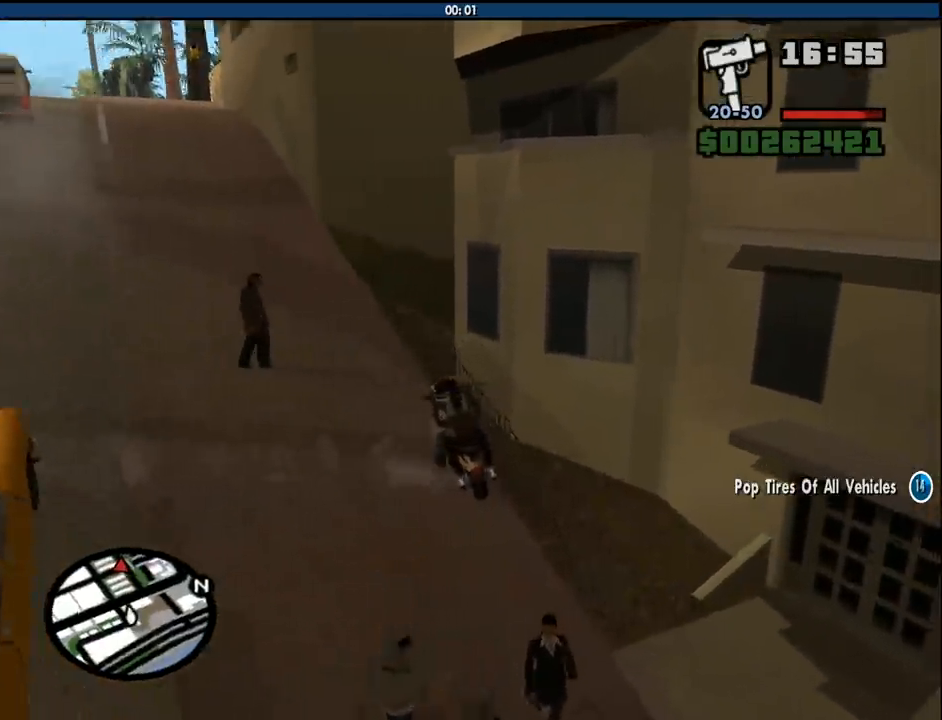
{"keys": [], "mouse": [], "events": [[383, "w", "up"], [433, "a", "up"]]}
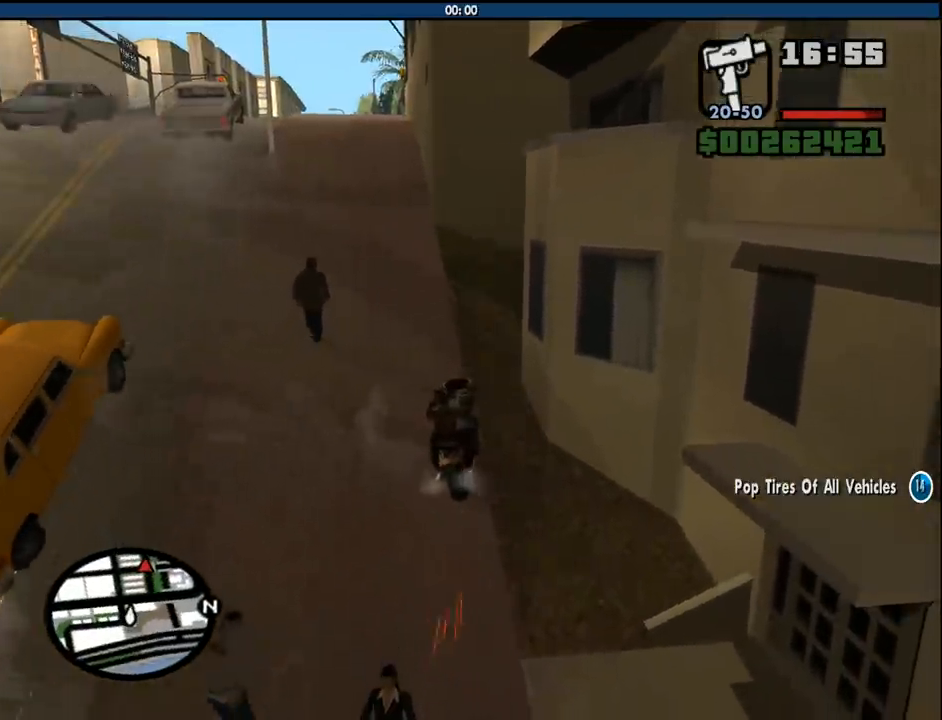
{"keys": ["s"], "mouse": [], "events": [[17, "s", "down"]]}
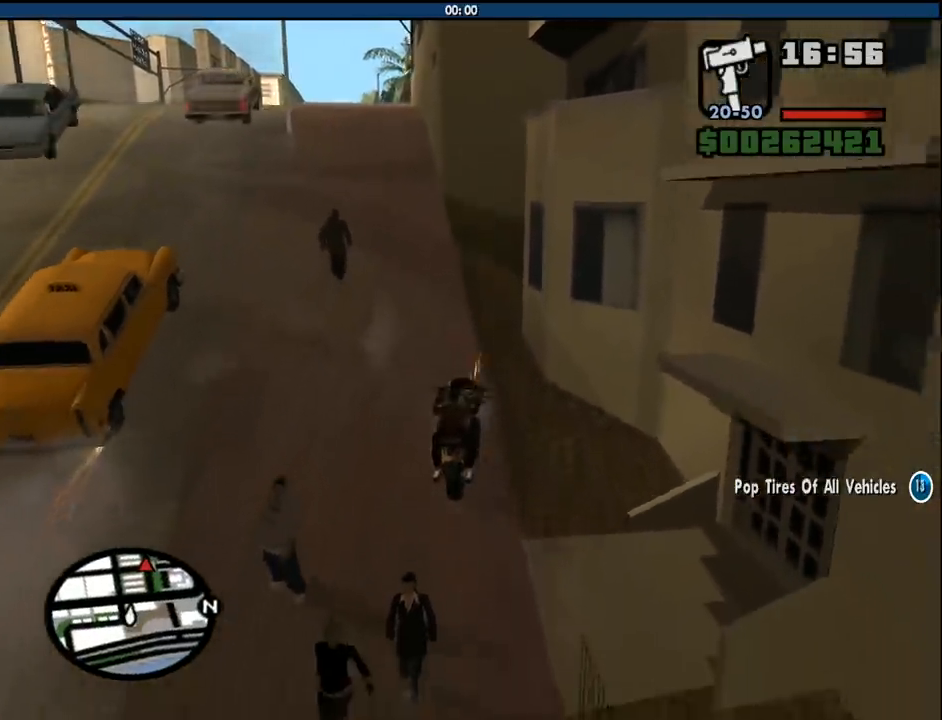
{"keys": ["a", "s"], "mouse": [], "events": [[217, "a", "down"]]}
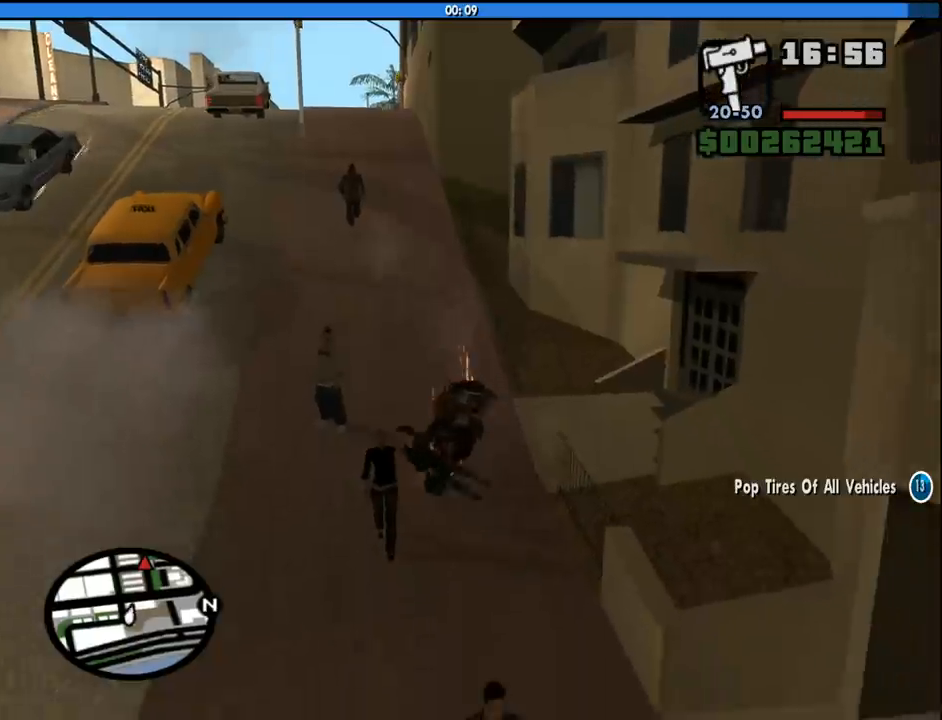
{"keys": ["a", "s"], "mouse": [], "events": []}
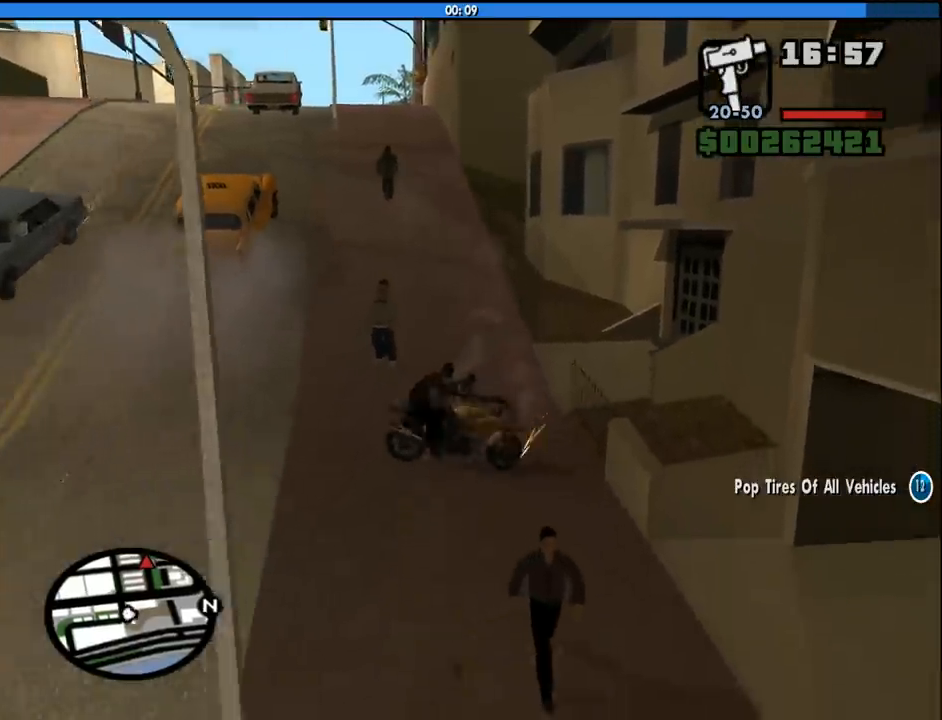
{"keys": ["s"], "mouse": [], "events": [[483, "a", "up"]]}
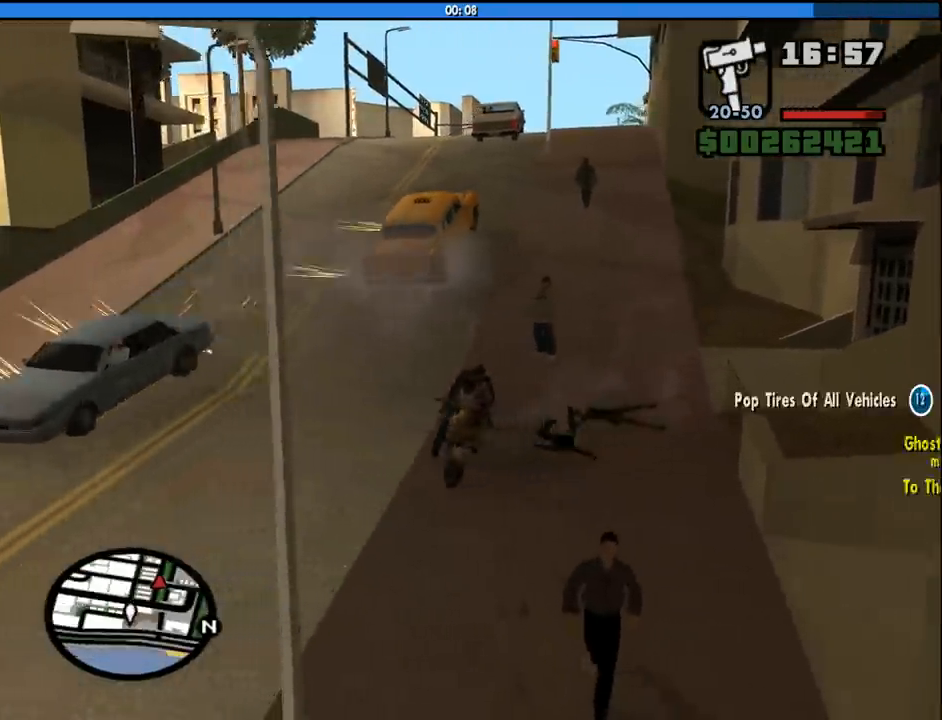
{"keys": ["s"], "mouse": [], "events": []}
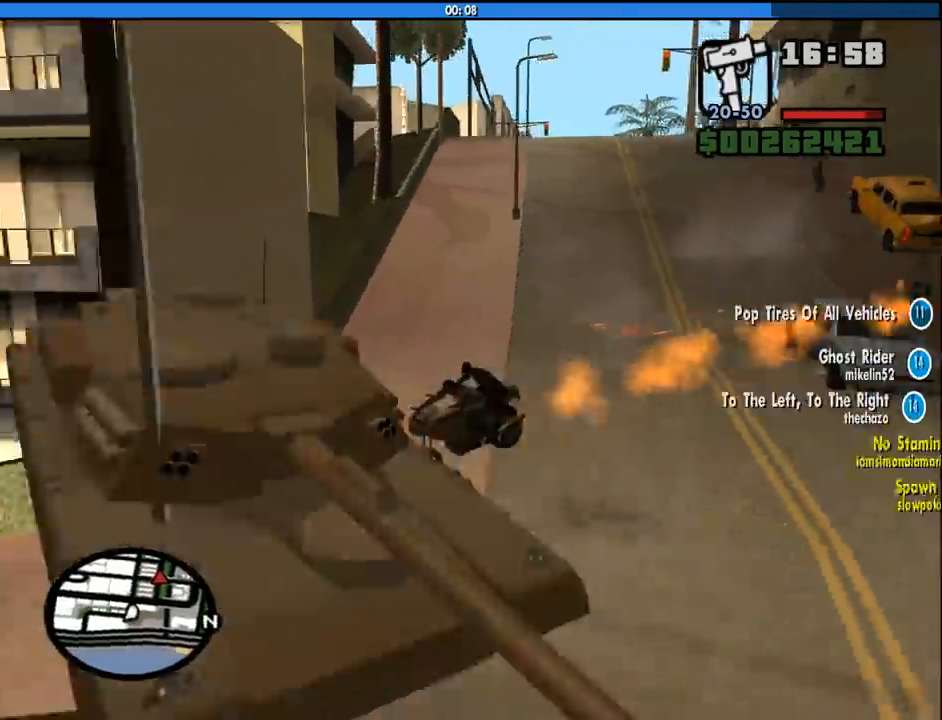
{"keys": [], "mouse": [], "events": [[50, "s", "up"]]}